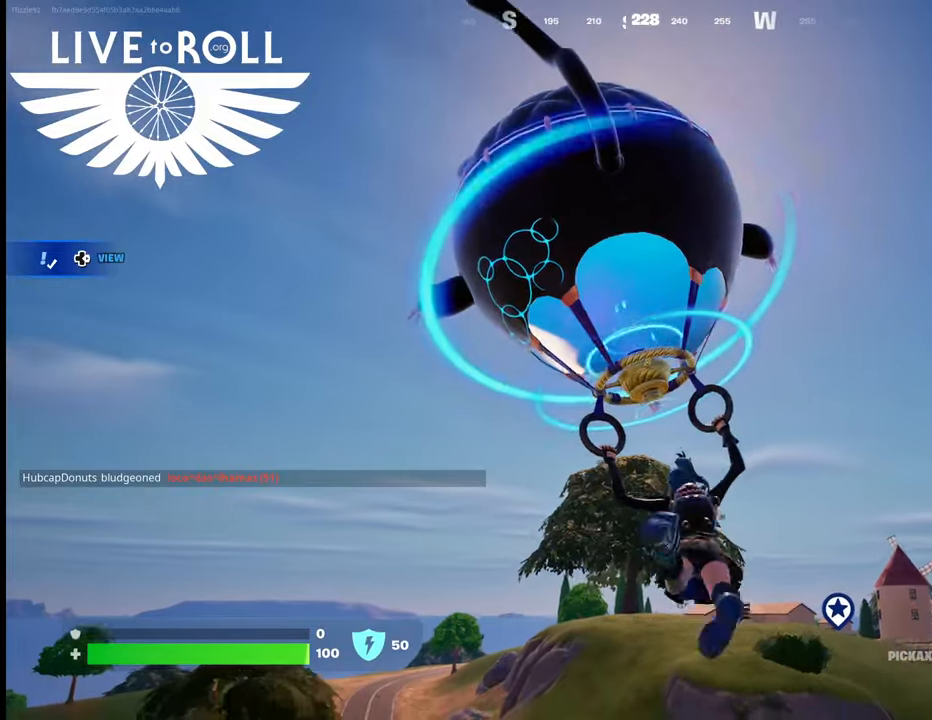
Gameplay with a controller (Xbox layout); each line is a JSON object with the inputs held at the frame after it. "events" lists button and stick changes between this image and that frame as [ms after this image, input, new state], when the widget could be followed in between.
{"buttons": [], "left_stick": "down-left", "right_stick": "down-right", "events": []}
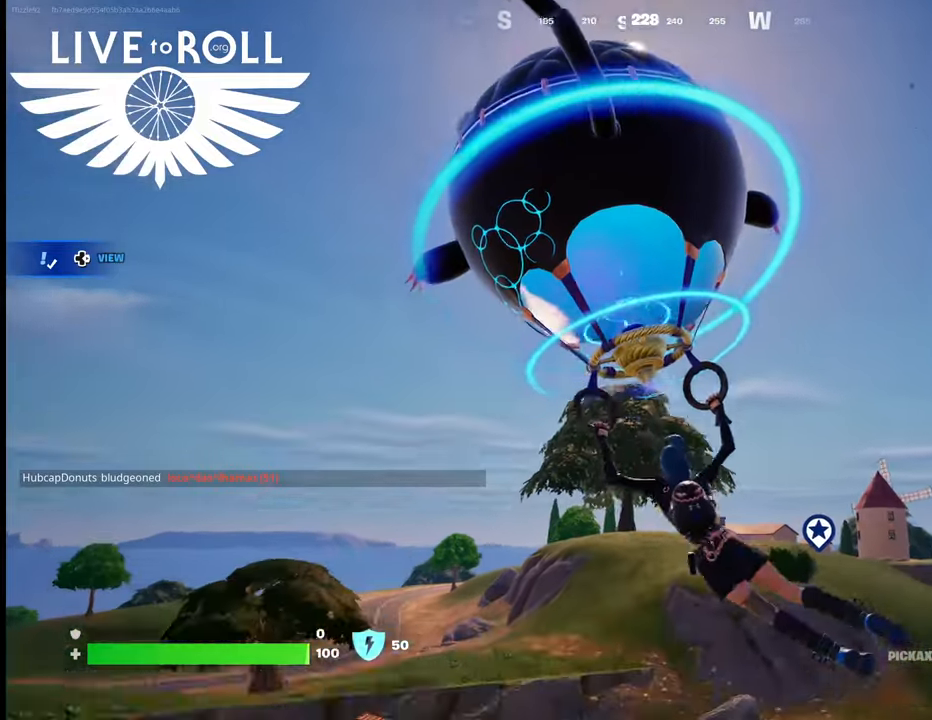
{"buttons": [], "left_stick": "down-left", "right_stick": "down-right", "events": []}
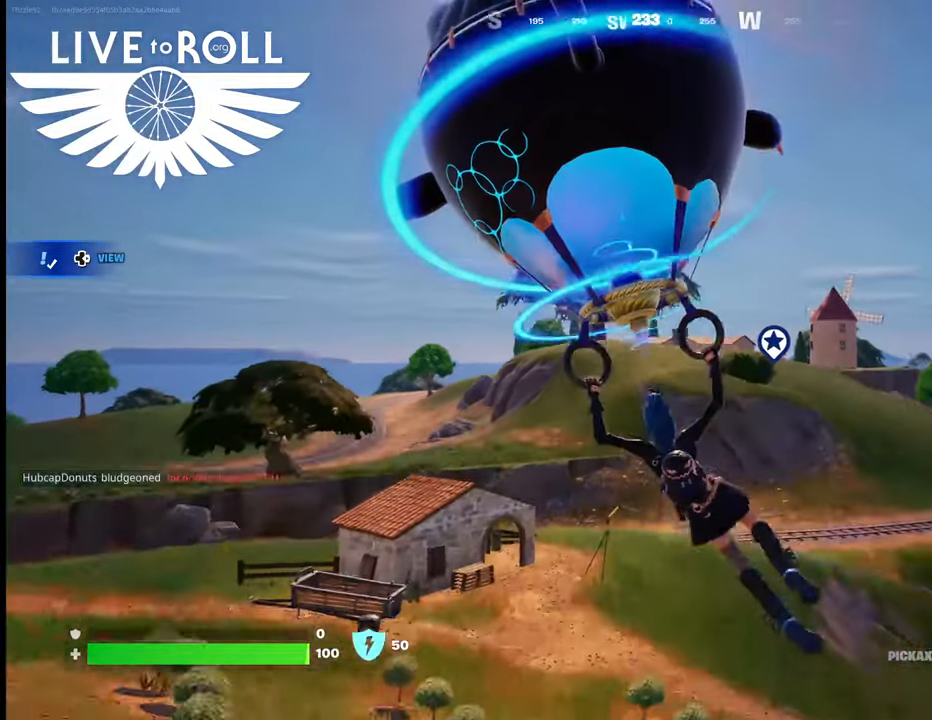
{"buttons": [], "left_stick": "up", "right_stick": "center", "events": [[167, "left_stick", "up"], [333, "right_stick", "center"]]}
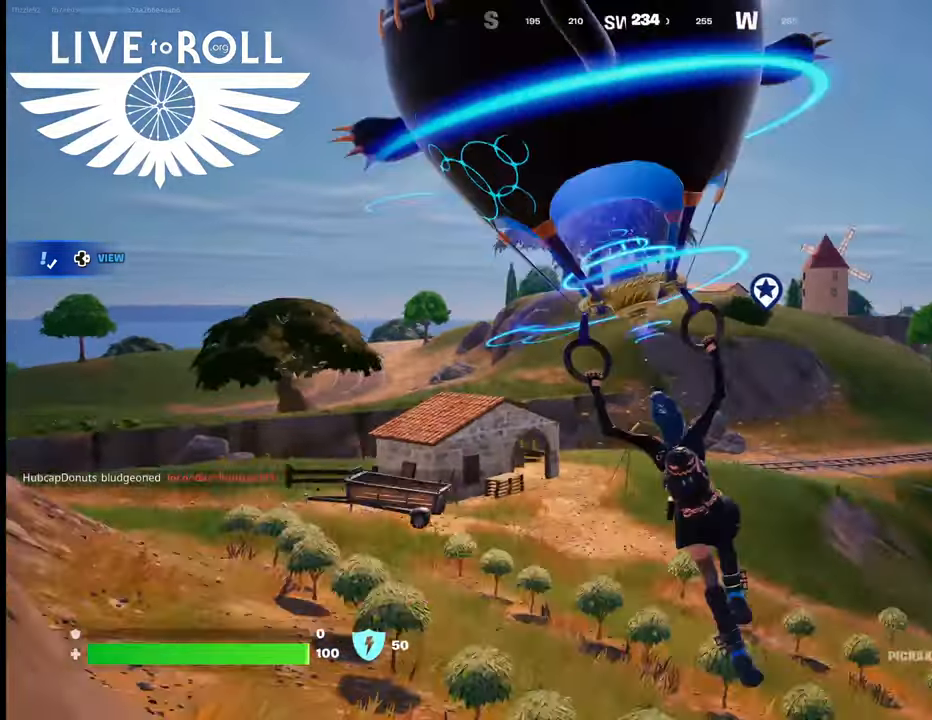
{"buttons": [], "left_stick": "up", "right_stick": "center", "events": []}
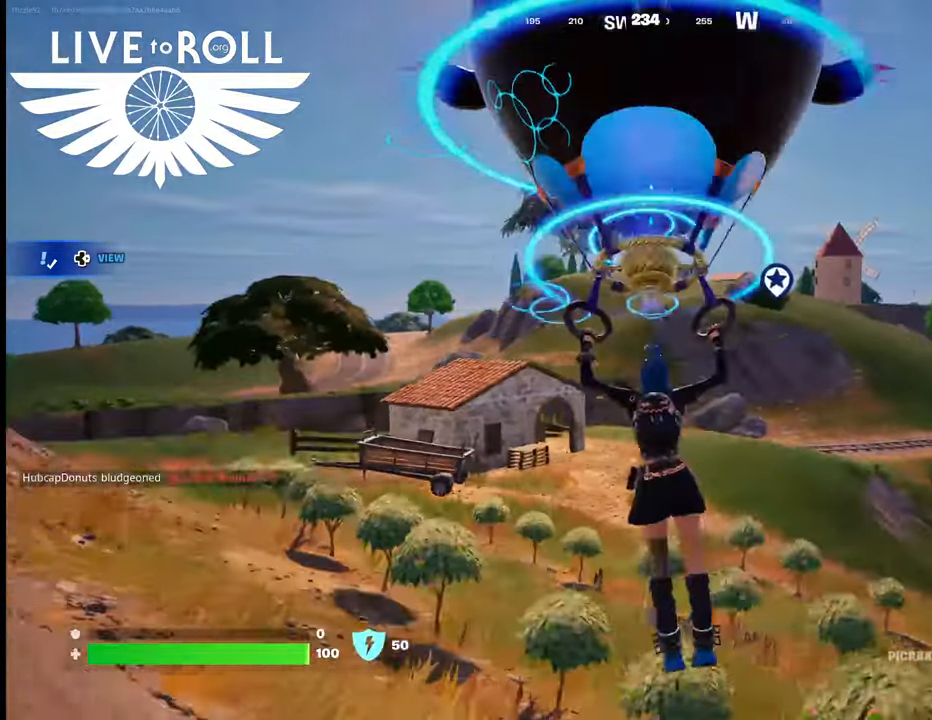
{"buttons": [], "left_stick": "up", "right_stick": "left", "events": [[467, "right_stick", "left"]]}
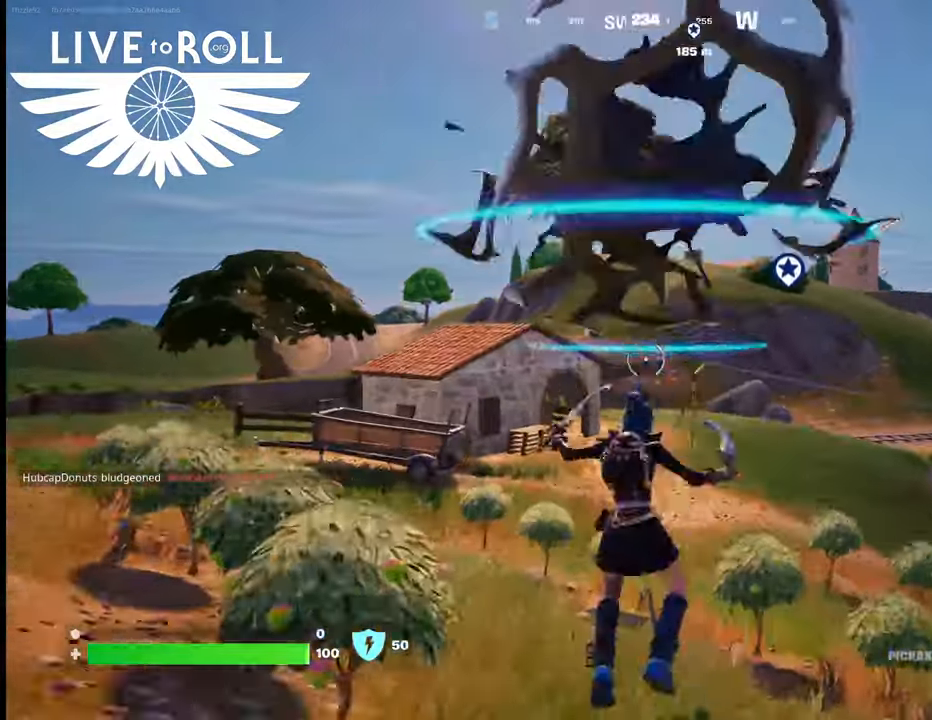
{"buttons": [], "left_stick": "up", "right_stick": "left", "events": []}
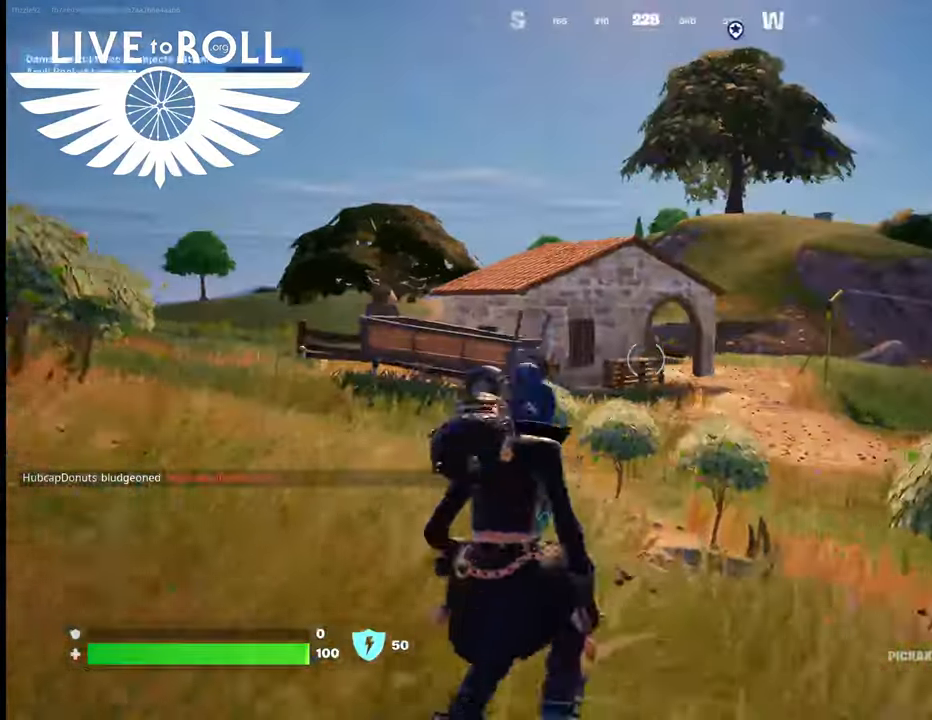
{"buttons": ["L3"], "left_stick": "up-left", "right_stick": "left", "events": [[500, "L3", "down"], [500, "left_stick", "up-left"]]}
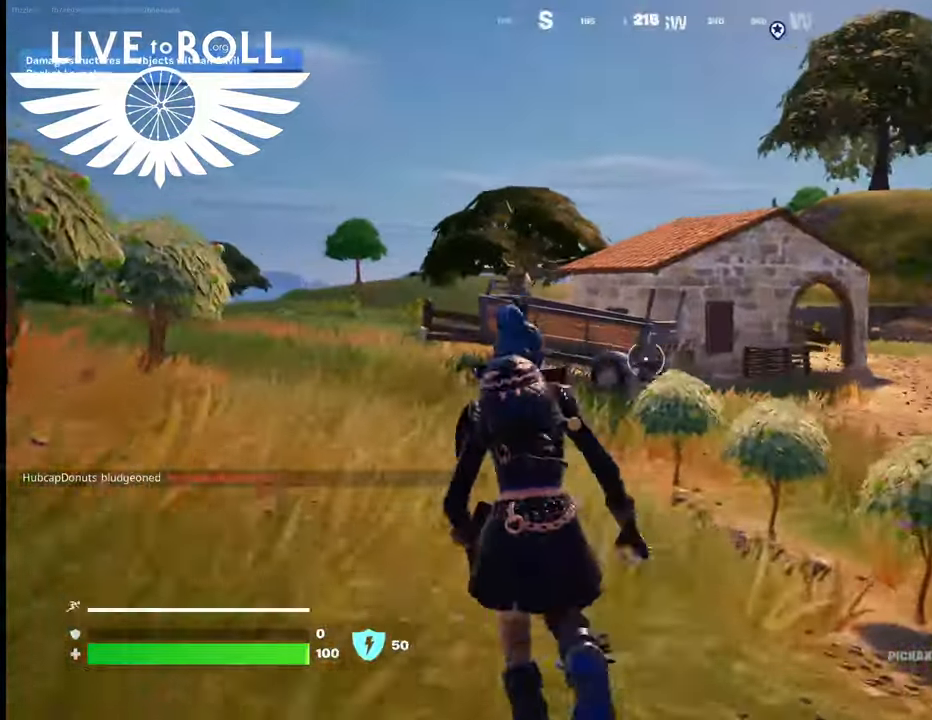
{"buttons": [], "left_stick": "up-left", "right_stick": "left", "events": [[267, "L3", "up"]]}
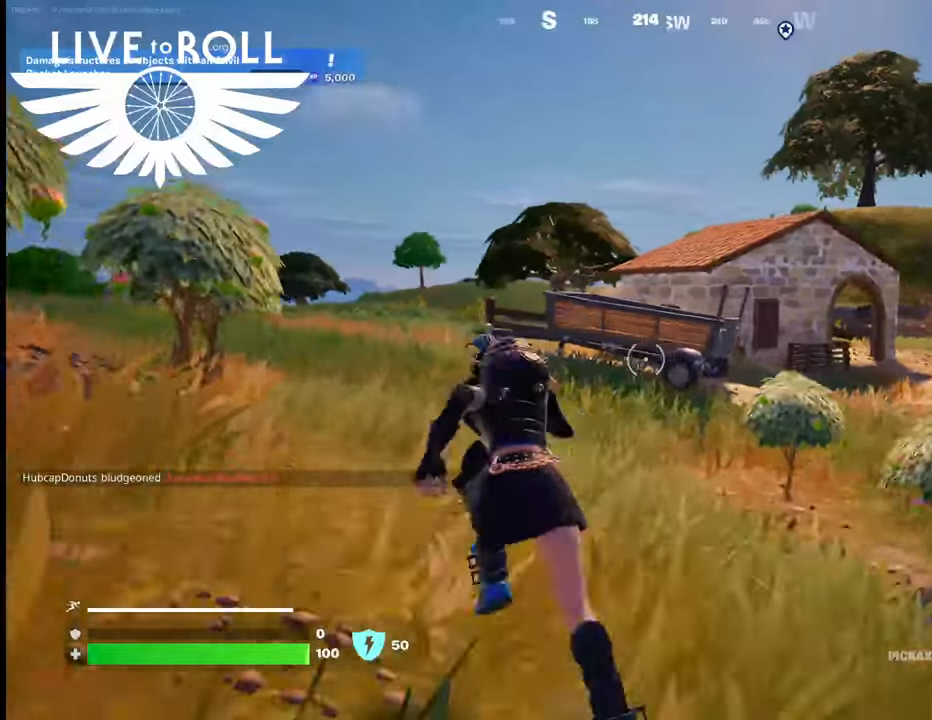
{"buttons": [], "left_stick": "up", "right_stick": "center", "events": [[167, "left_stick", "up"], [500, "right_stick", "center"]]}
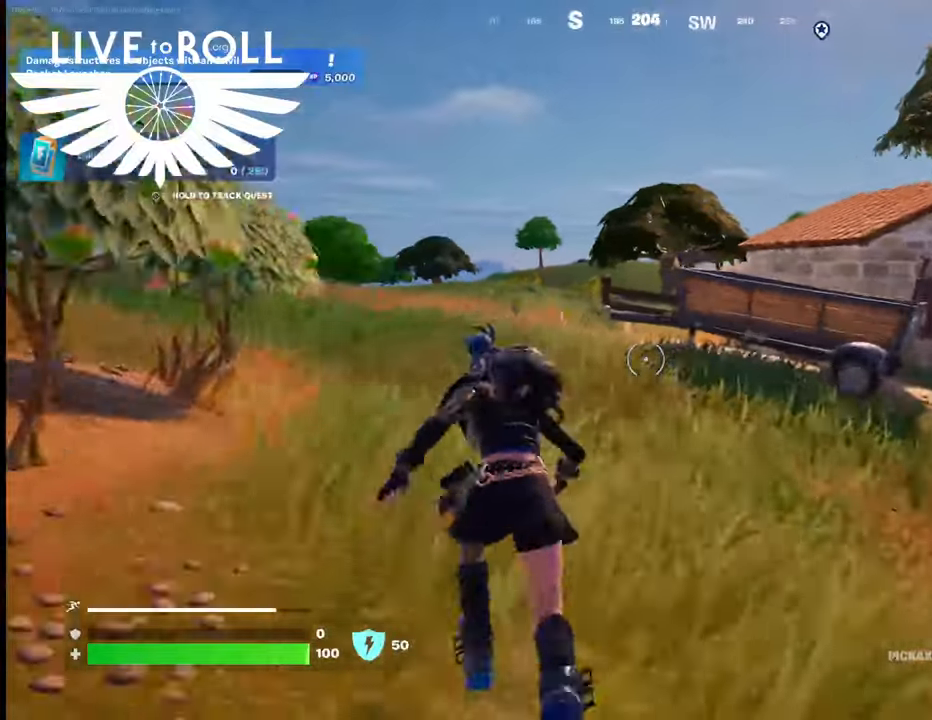
{"buttons": [], "left_stick": "up", "right_stick": "right", "events": [[100, "right_stick", "right"]]}
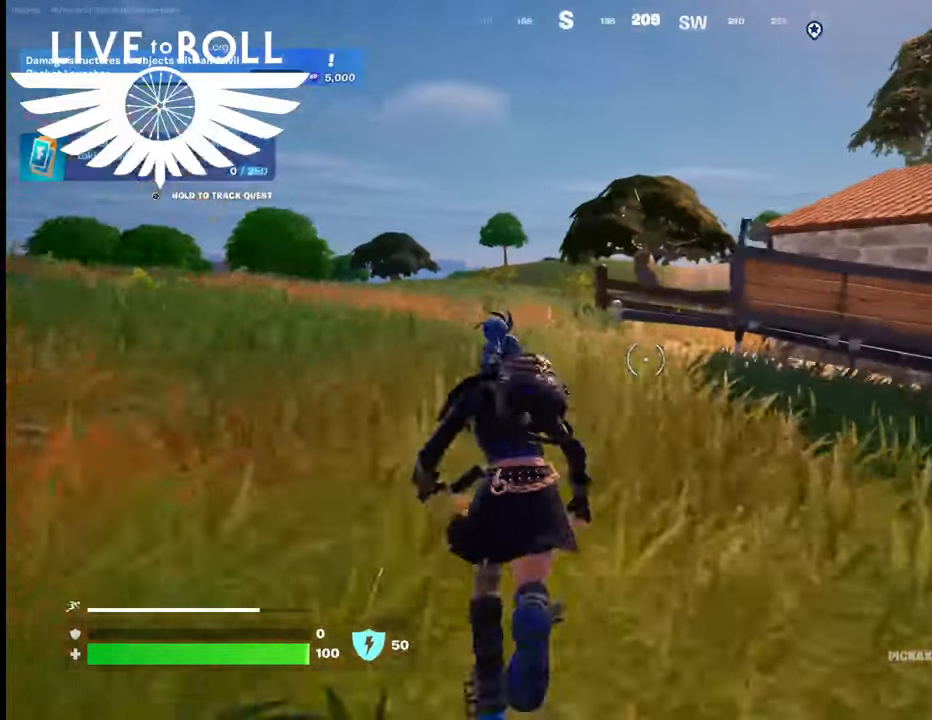
{"buttons": [], "left_stick": "up", "right_stick": "right", "events": []}
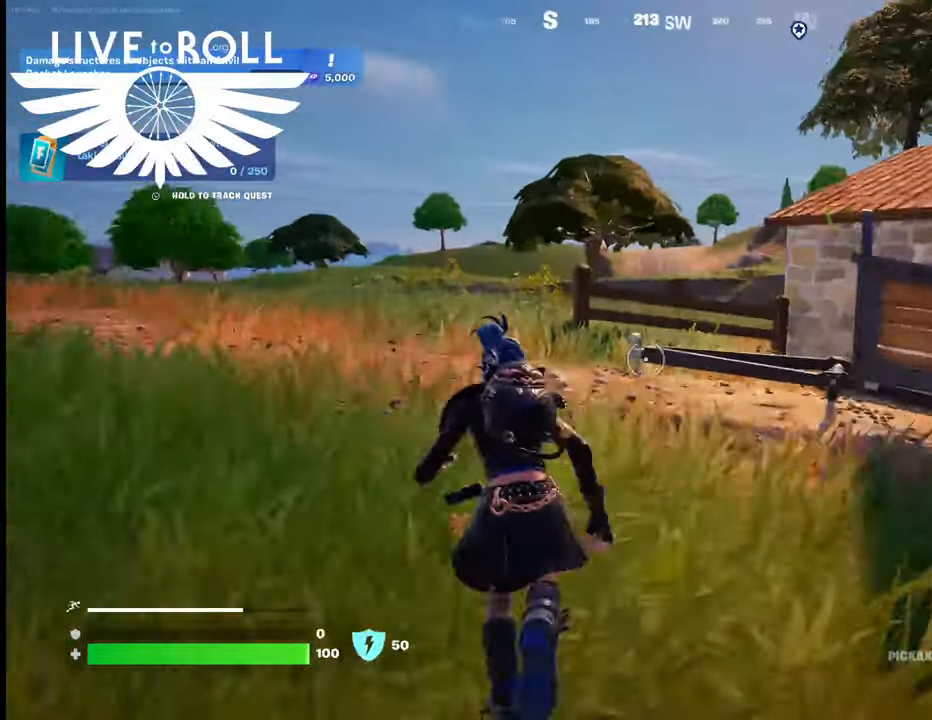
{"buttons": [], "left_stick": "up", "right_stick": "right", "events": []}
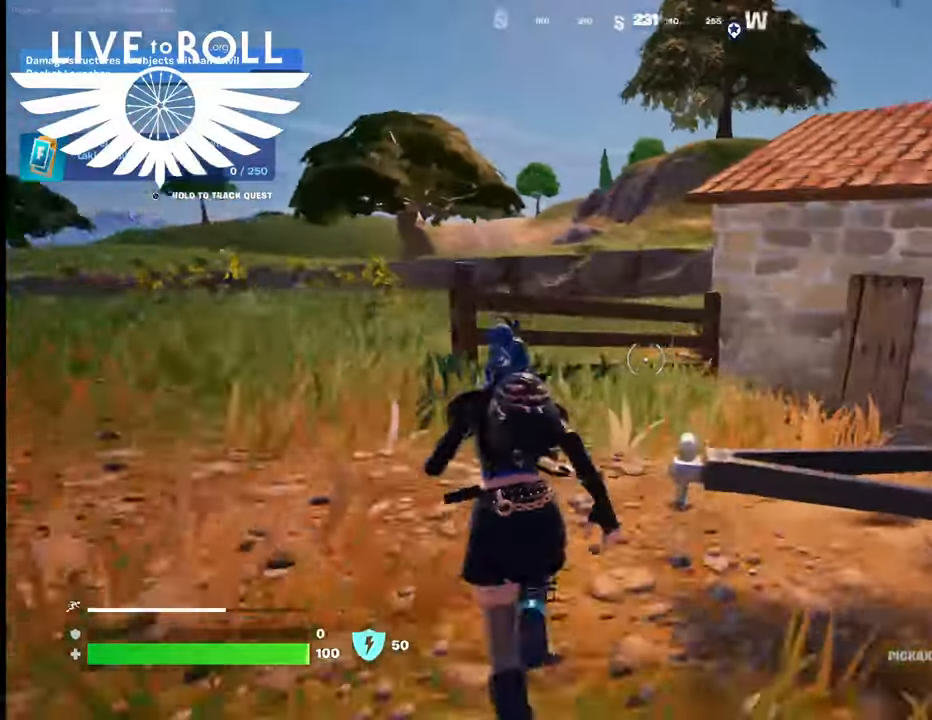
{"buttons": [], "left_stick": "up-right", "right_stick": "right", "events": [[367, "left_stick", "up-right"]]}
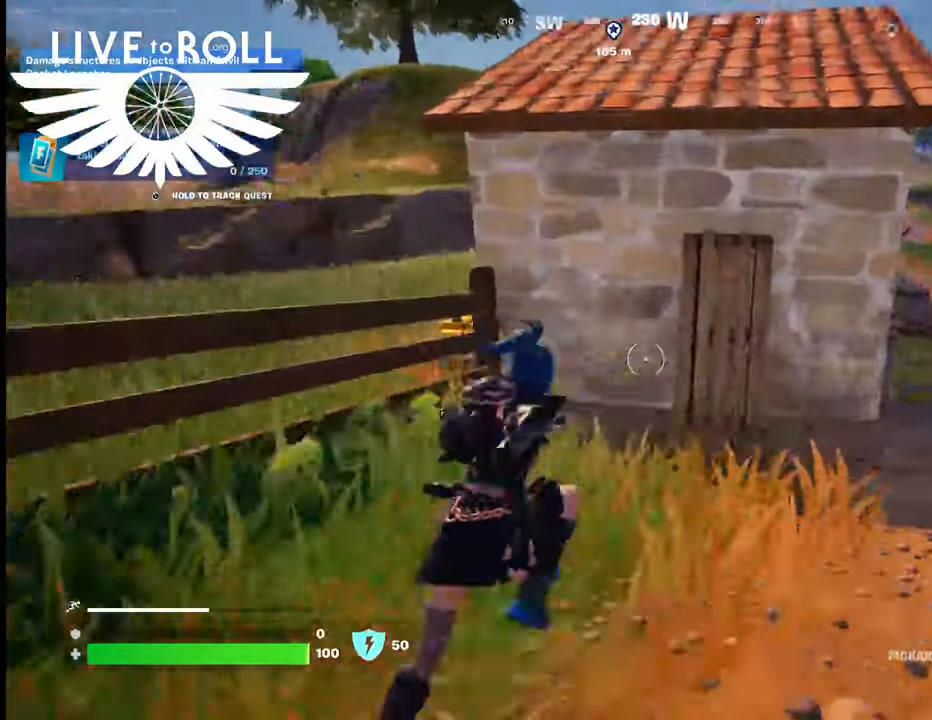
{"buttons": [], "left_stick": "up-right", "right_stick": "center", "events": [[167, "right_stick", "center"]]}
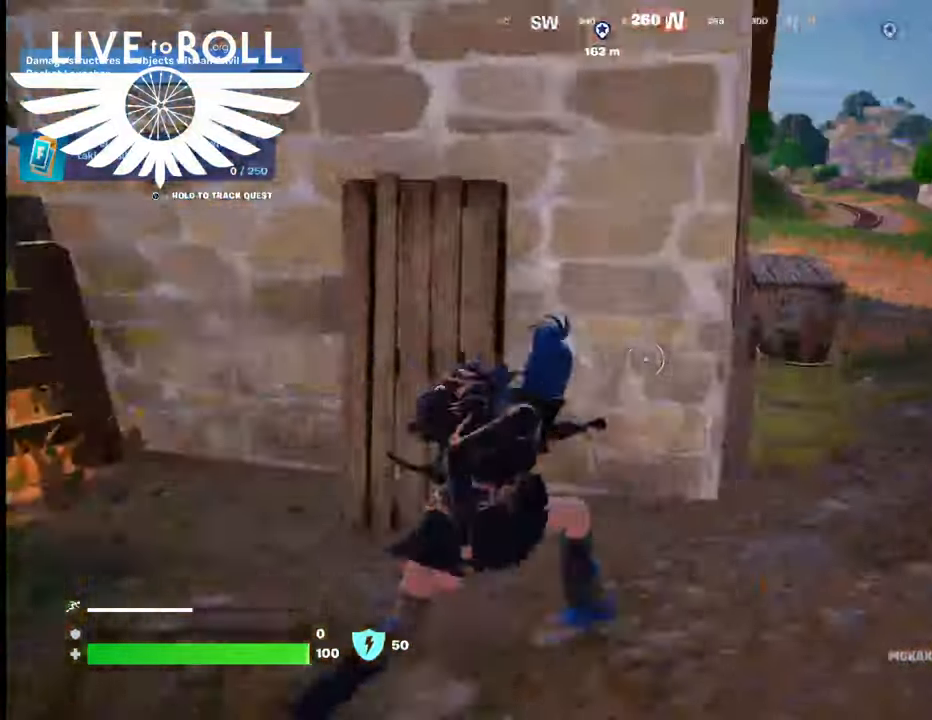
{"buttons": [], "left_stick": "up-right", "right_stick": "left", "events": [[233, "right_stick", "left"]]}
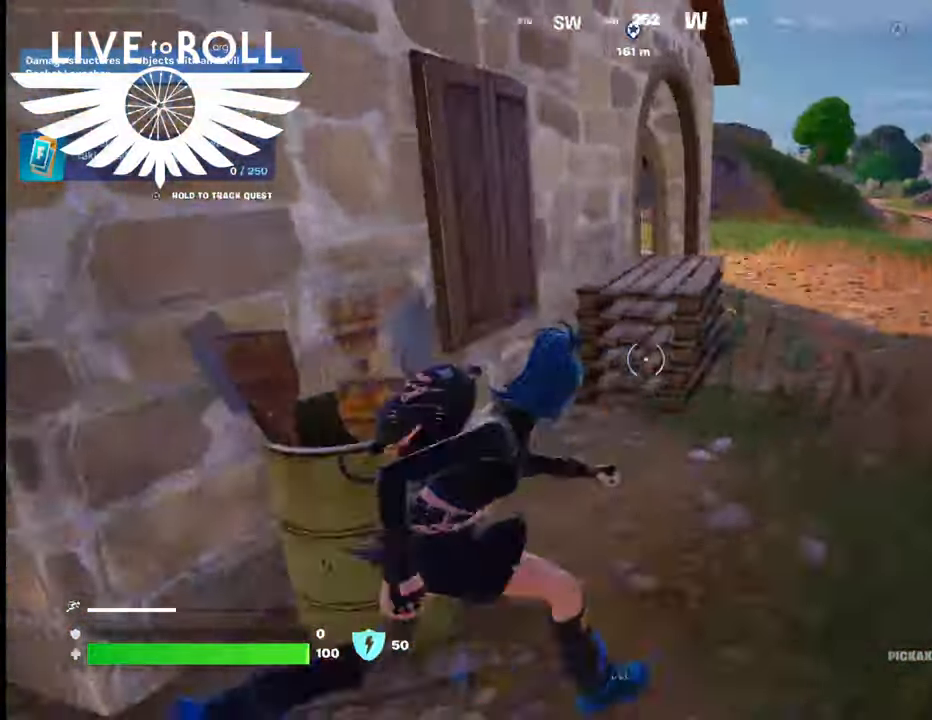
{"buttons": [], "left_stick": "up-right", "right_stick": "left", "events": []}
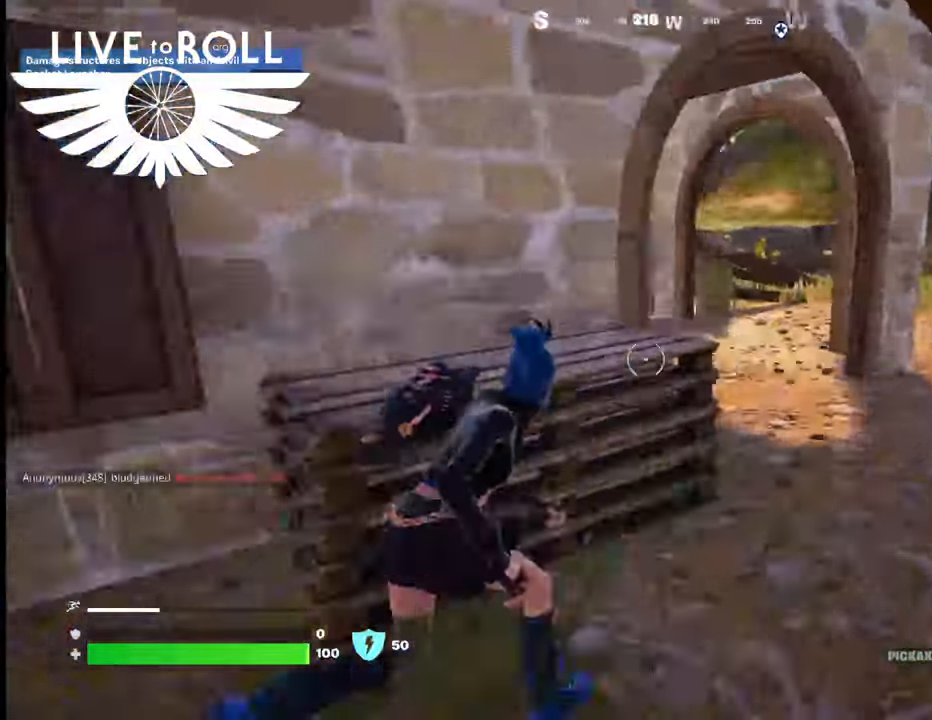
{"buttons": [], "left_stick": "up-right", "right_stick": "left", "events": []}
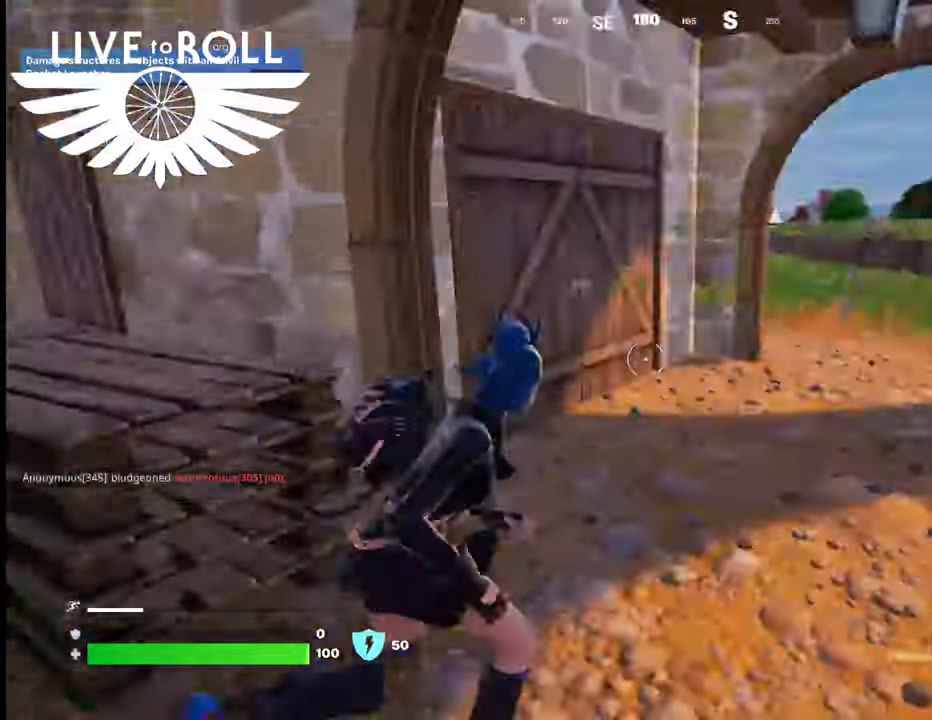
{"buttons": [], "left_stick": "up-right", "right_stick": "center", "events": [[500, "right_stick", "center"]]}
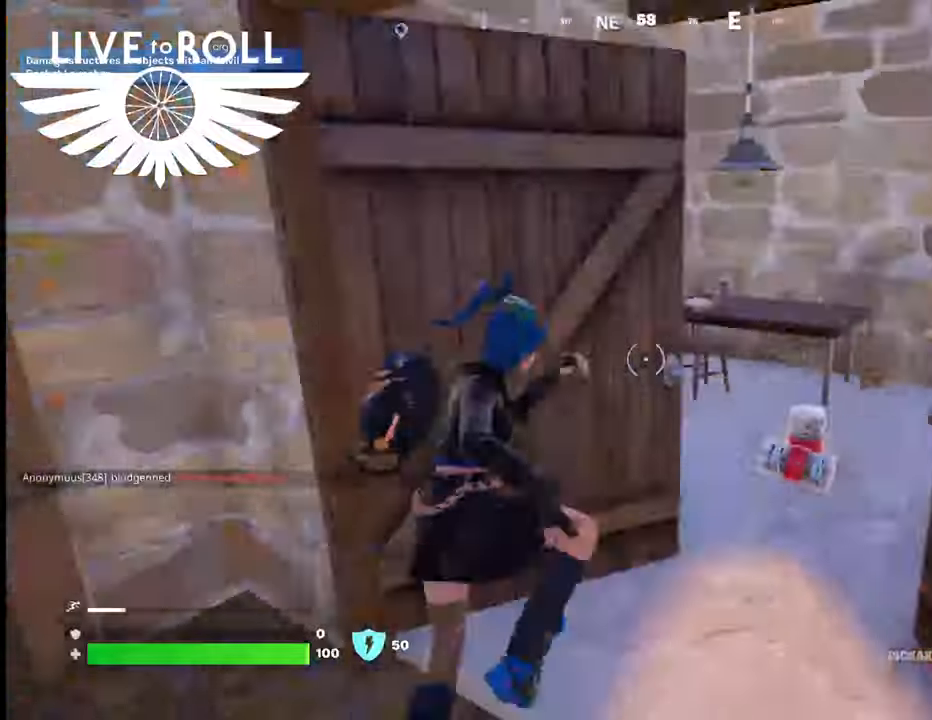
{"buttons": [], "left_stick": "center", "right_stick": "center", "events": [[100, "left_stick", "down-right"], [200, "left_stick", "center"]]}
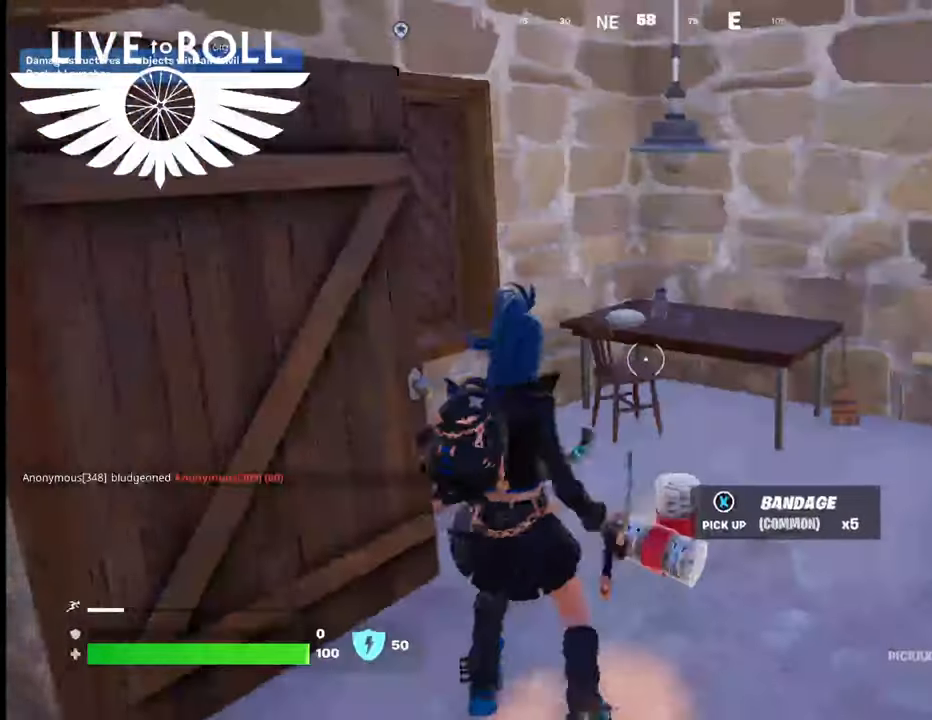
{"buttons": [], "left_stick": "up", "right_stick": "right", "events": [[67, "left_stick", "up-right"], [300, "right_stick", "right"], [333, "left_stick", "up"]]}
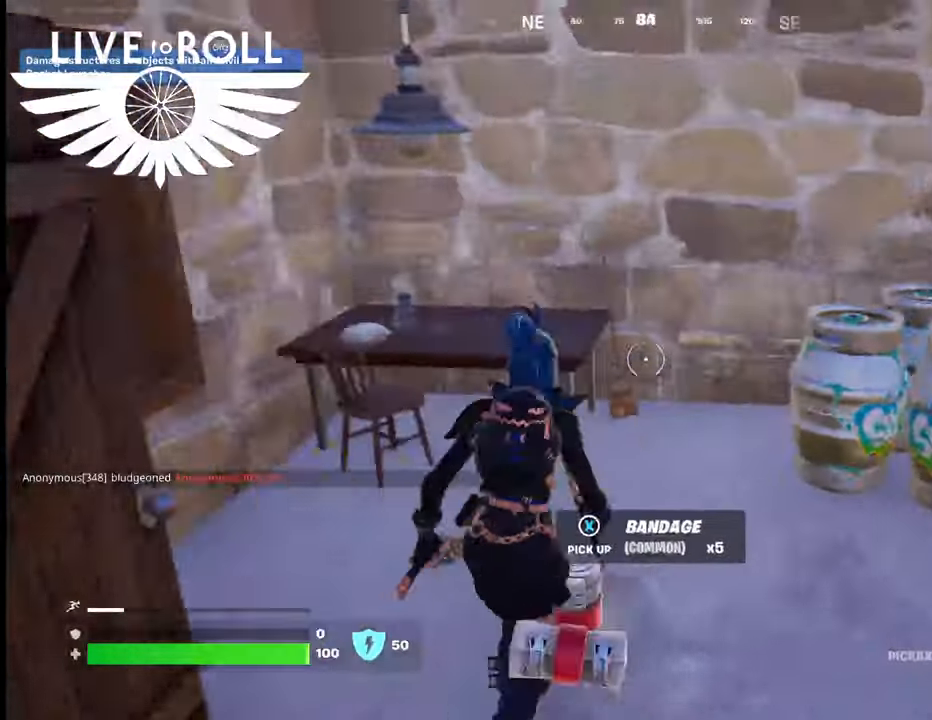
{"buttons": [], "left_stick": "up", "right_stick": "down-right", "events": [[67, "left_stick", "up-left"], [333, "right_stick", "down-right"], [500, "left_stick", "up"]]}
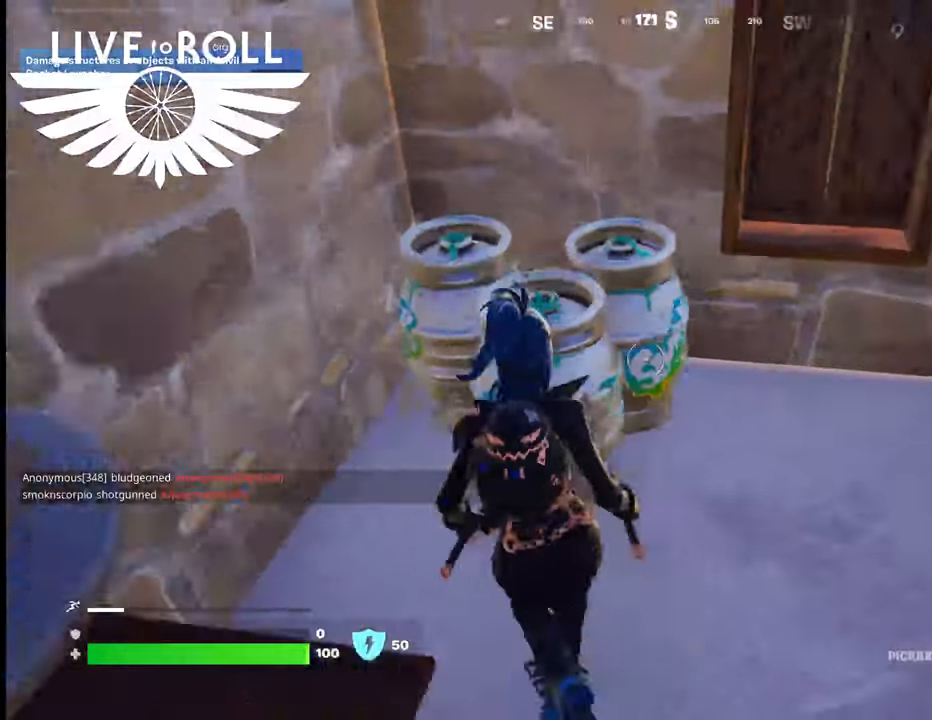
{"buttons": [], "left_stick": "center", "right_stick": "center", "events": [[67, "right_stick", "center"], [100, "left_stick", "center"]]}
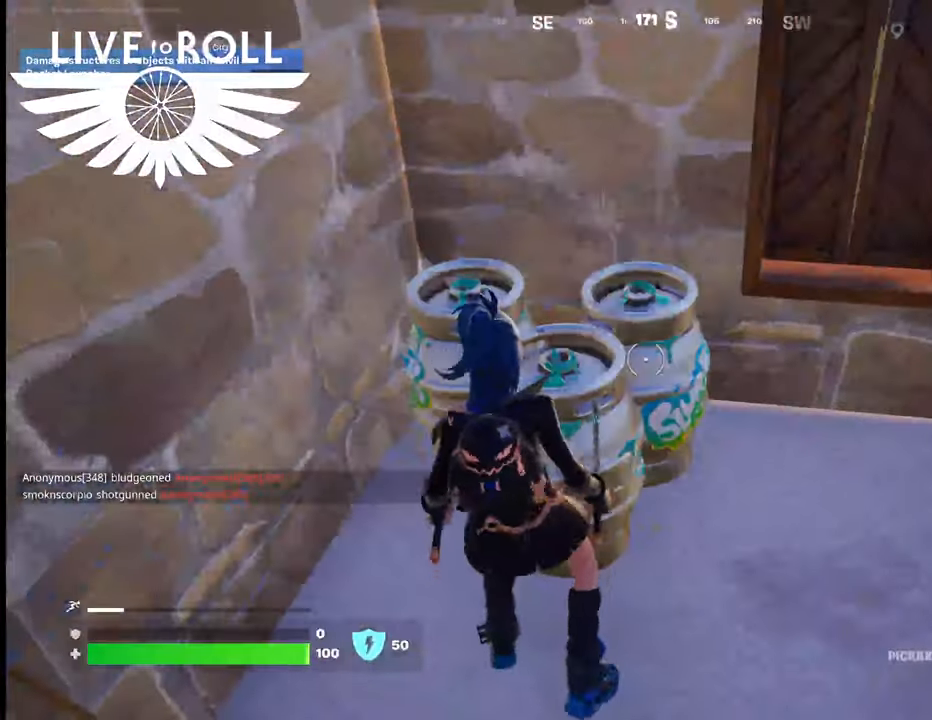
{"buttons": ["R2"], "left_stick": "center", "right_stick": "center", "events": [[133, "left_stick", "left"], [233, "R2", "down"], [400, "left_stick", "center"]]}
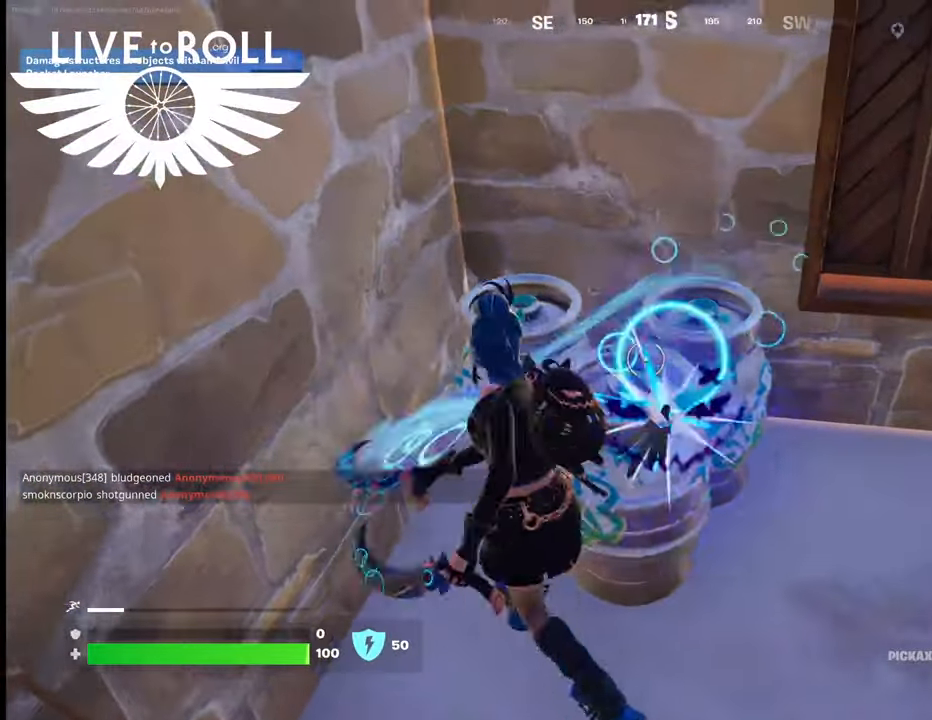
{"buttons": ["R2"], "left_stick": "center", "right_stick": "center", "events": []}
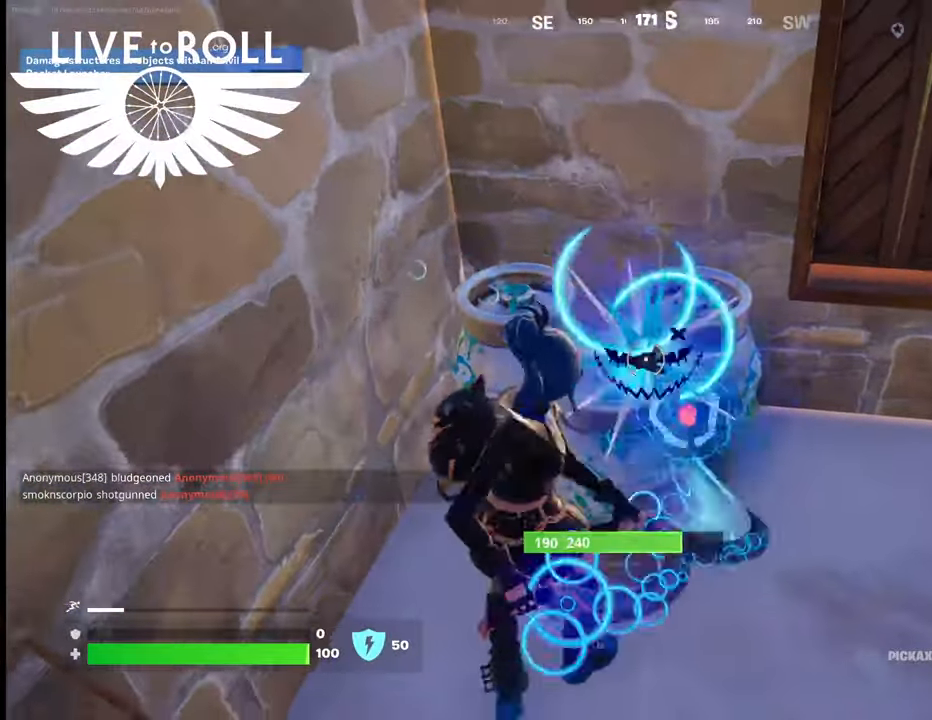
{"buttons": ["R2"], "left_stick": "center", "right_stick": "center", "events": [[133, "left_stick", "up"], [333, "left_stick", "center"]]}
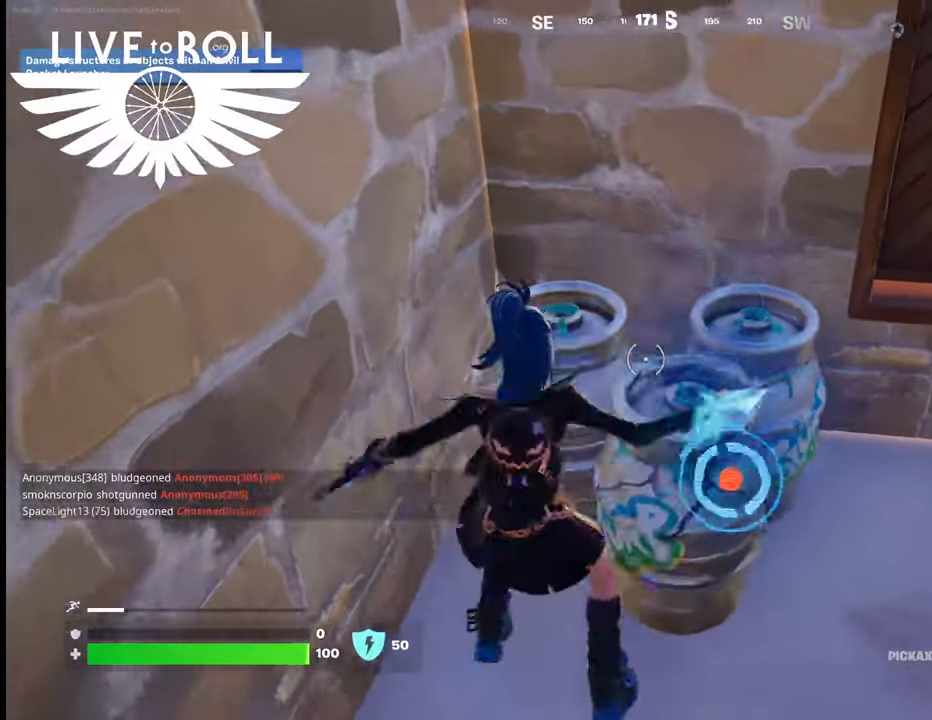
{"buttons": ["R2"], "left_stick": "center", "right_stick": "center", "events": [[167, "left_stick", "down-right"], [367, "left_stick", "center"]]}
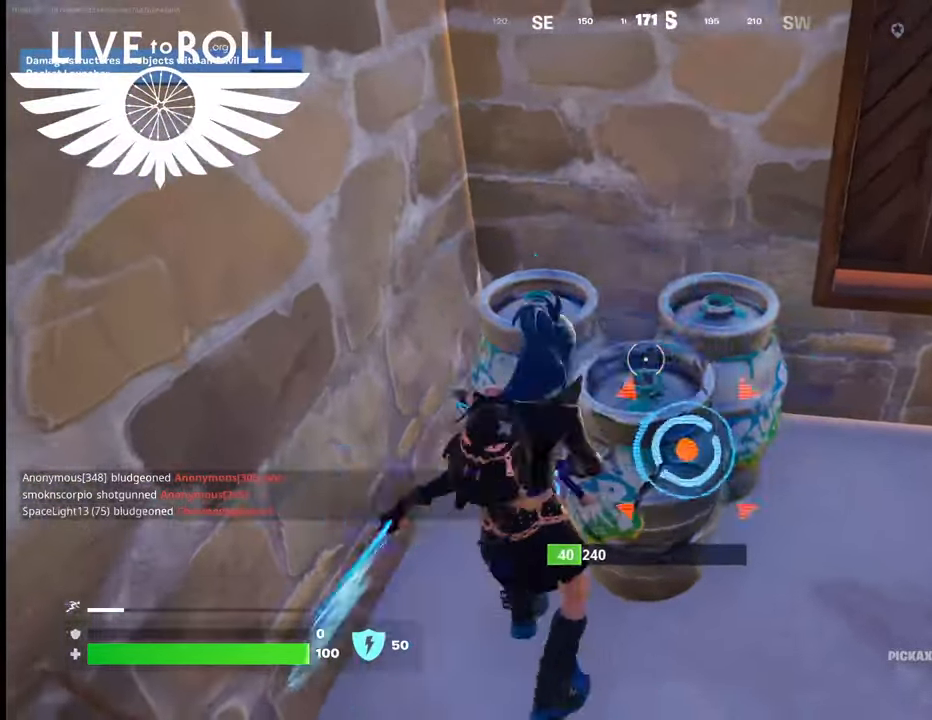
{"buttons": ["R2"], "left_stick": "up", "right_stick": "center", "events": [[500, "left_stick", "up"]]}
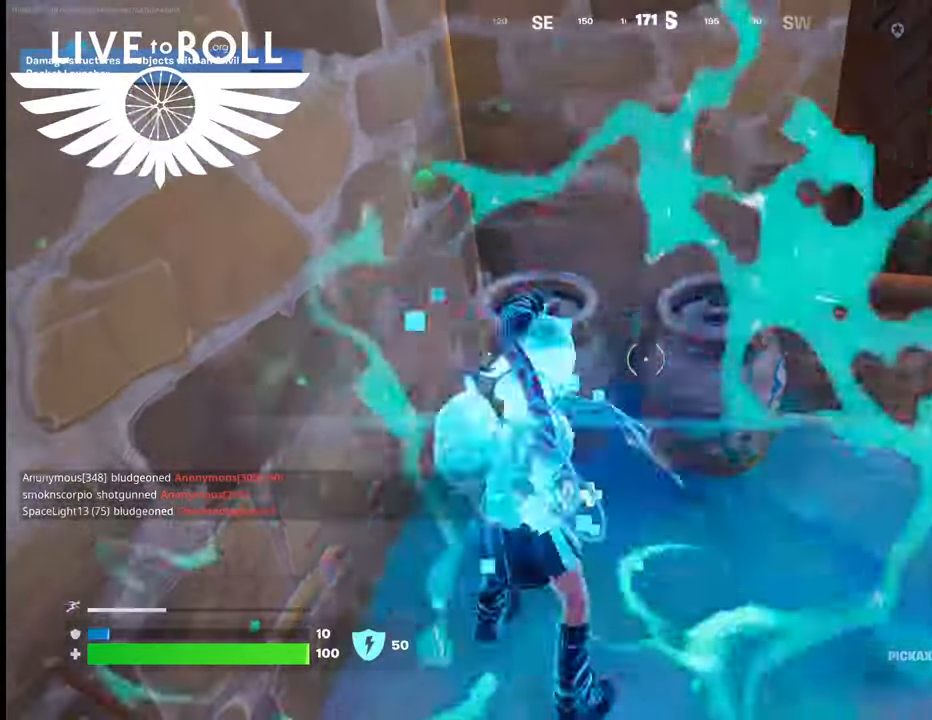
{"buttons": ["R2"], "left_stick": "center", "right_stick": "center", "events": [[200, "left_stick", "center"]]}
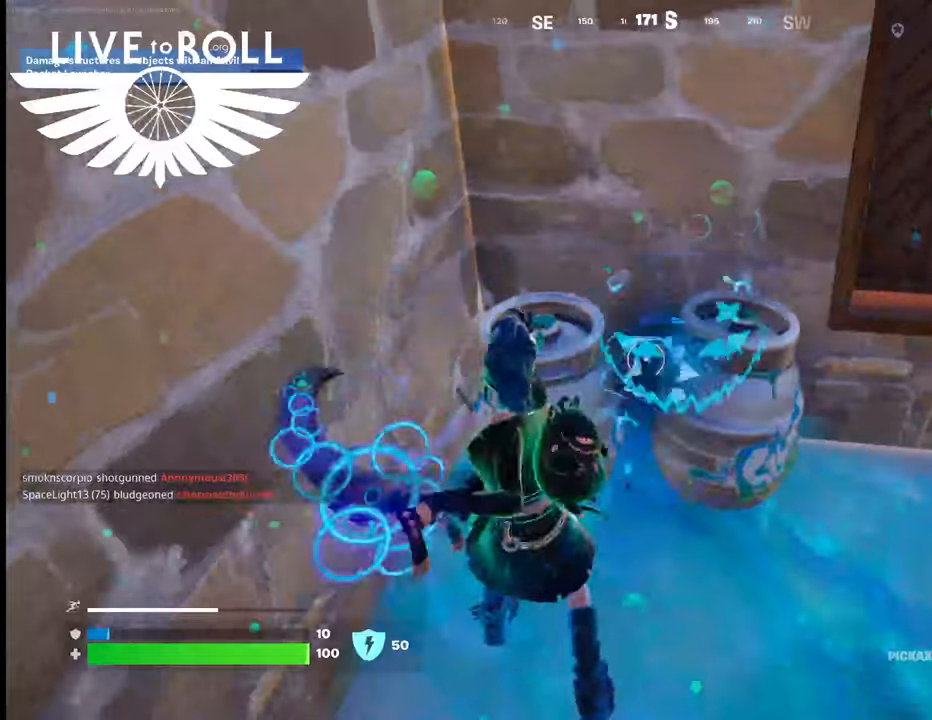
{"buttons": ["R2"], "left_stick": "center", "right_stick": "center", "events": [[100, "left_stick", "up-left"], [267, "left_stick", "center"]]}
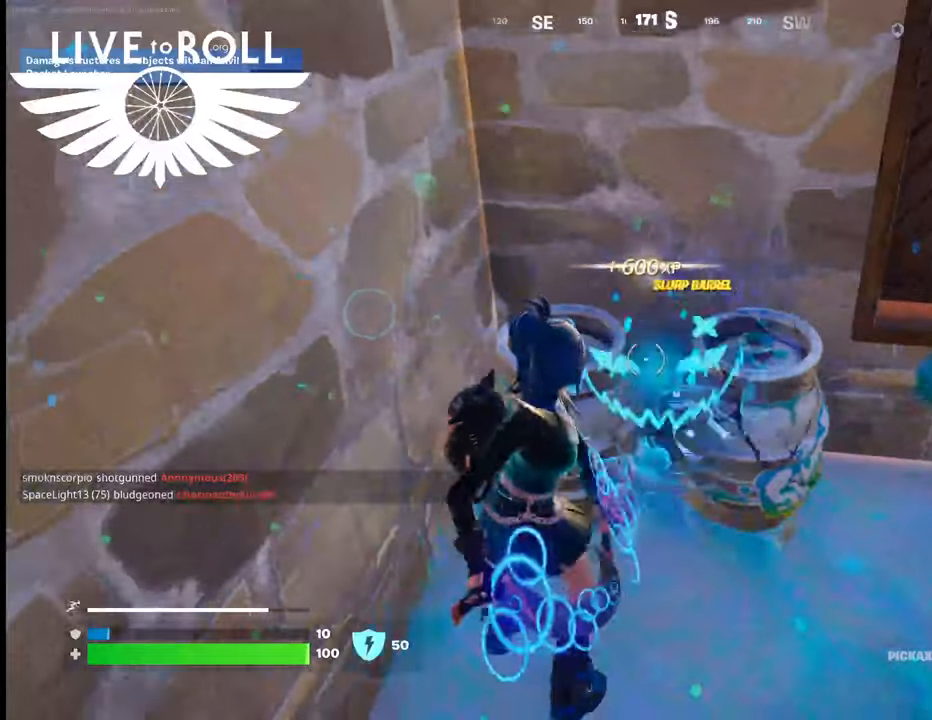
{"buttons": ["R2"], "left_stick": "center", "right_stick": "center", "events": []}